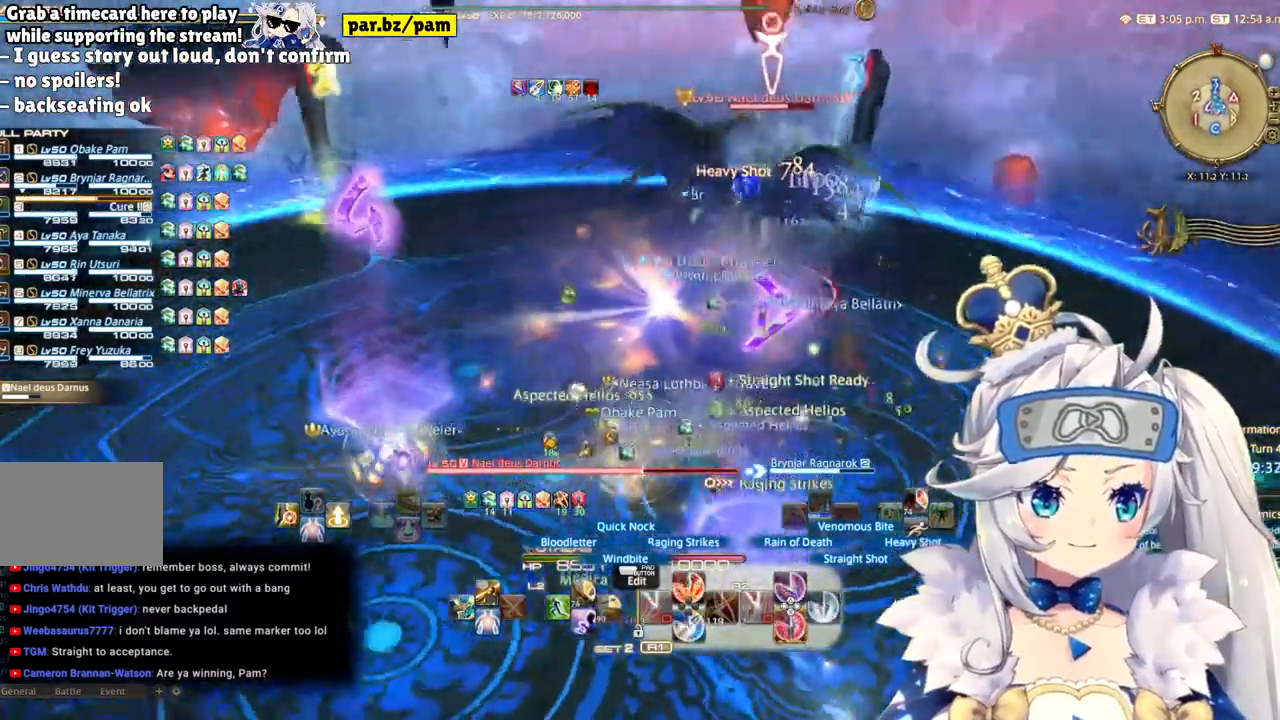
Gameplay with a controller (PlayStation layout); each line is a JSON object with the inputs held at the frame after it. "events" lists button and stick changes between this image and that frame as [ms after this image, input, new state], when the widget could be followed in between. Not read: L1 R1.
{"buttons": ["R2"], "left_stick": "center", "right_stick": "right", "events": [[433, "left_stick", "center"]]}
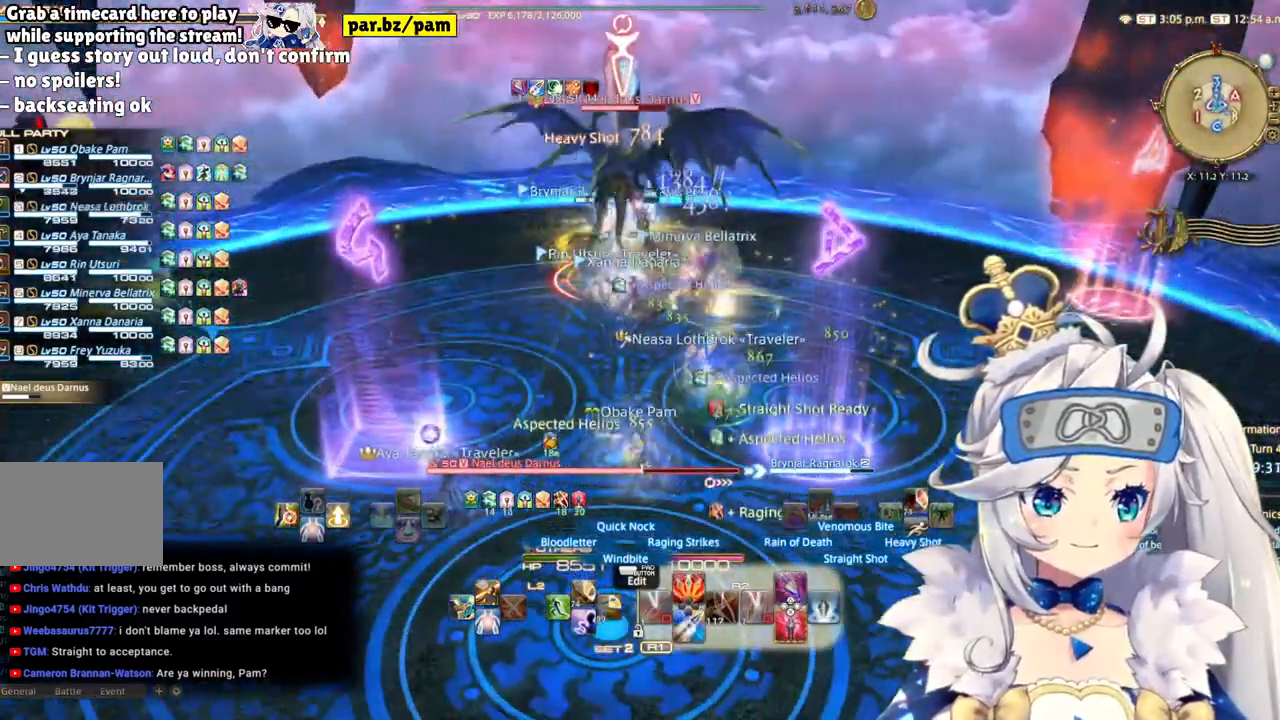
{"buttons": ["R2"], "left_stick": "center", "right_stick": "center", "events": [[17, "left_stick", "down"], [33, "right_stick", "center"], [150, "CIRCLE", "down"], [183, "left_stick", "center"], [367, "CIRCLE", "up"]]}
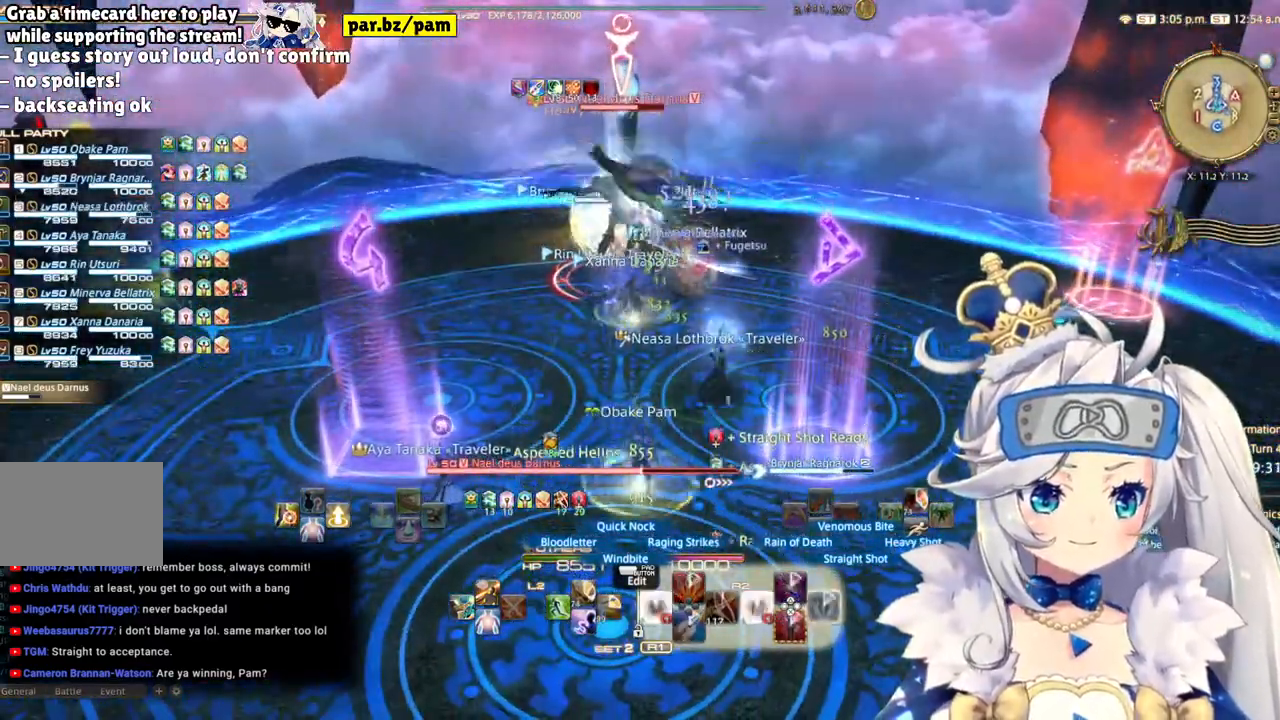
{"buttons": ["R2"], "left_stick": "center", "right_stick": "center", "events": [[150, "left_stick", "right"], [300, "left_stick", "center"]]}
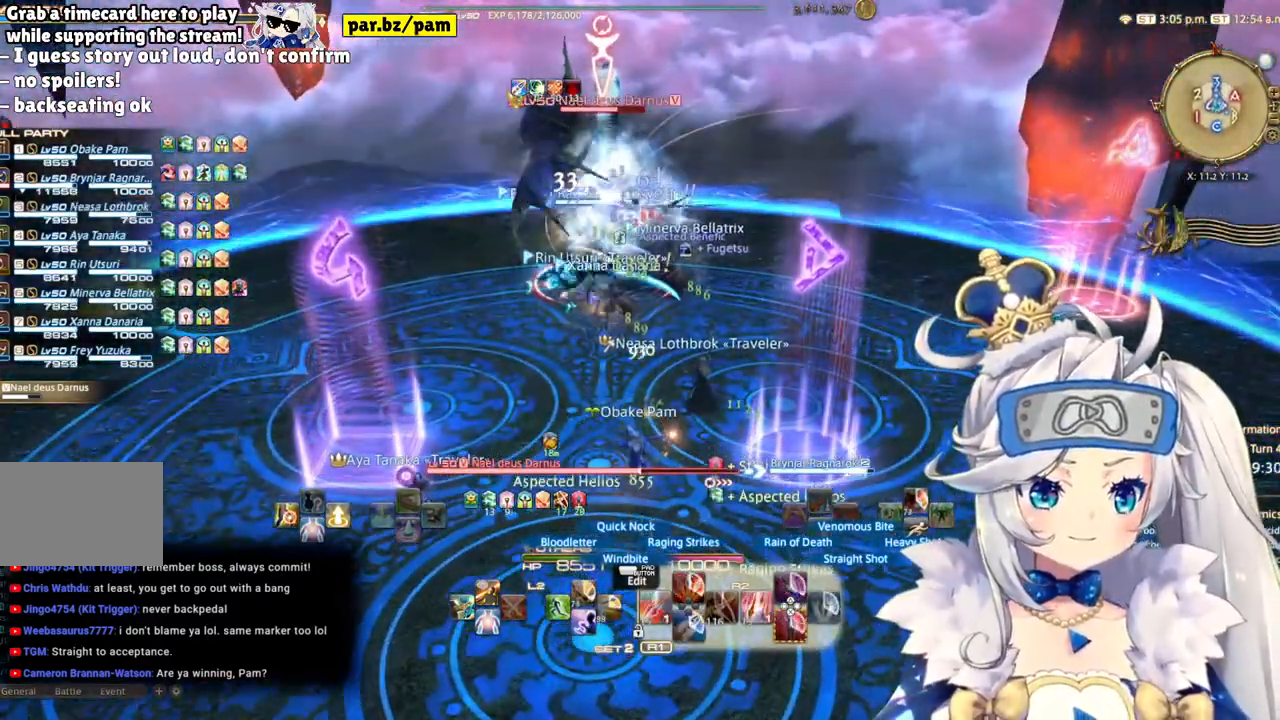
{"buttons": ["R2"], "left_stick": "center", "right_stick": "center", "events": []}
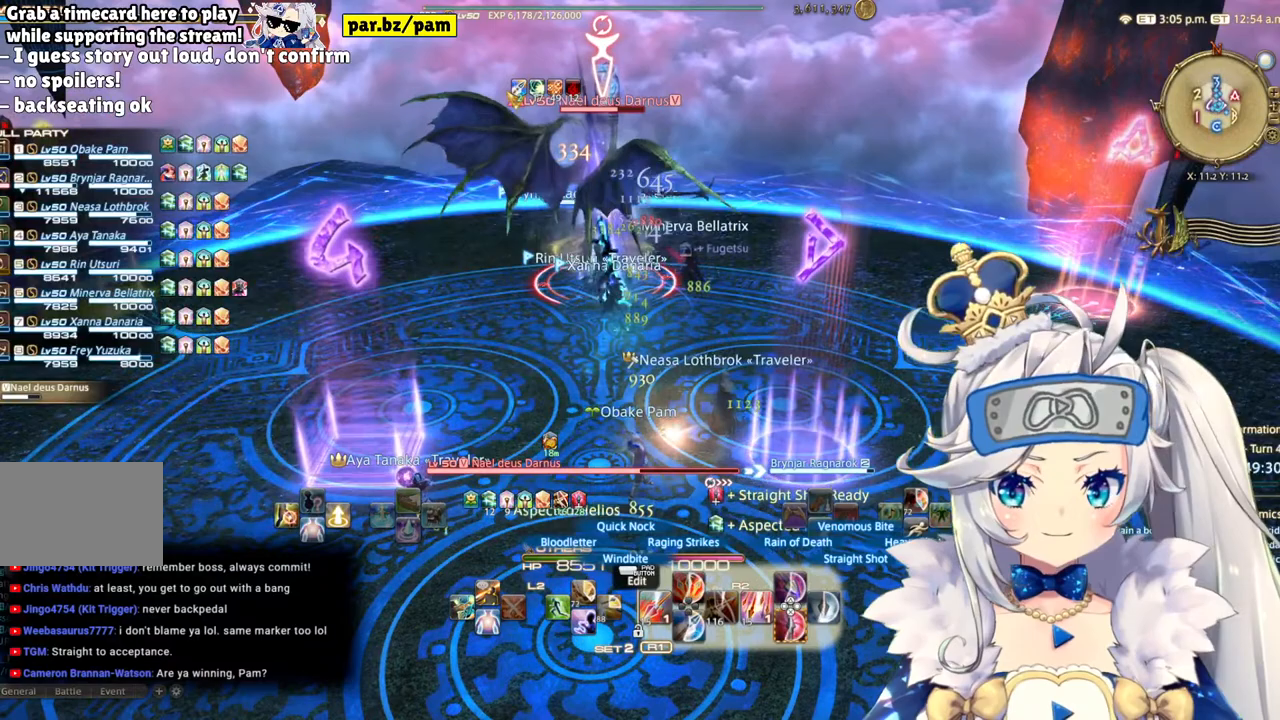
{"buttons": ["R2"], "left_stick": "center", "right_stick": "center", "events": []}
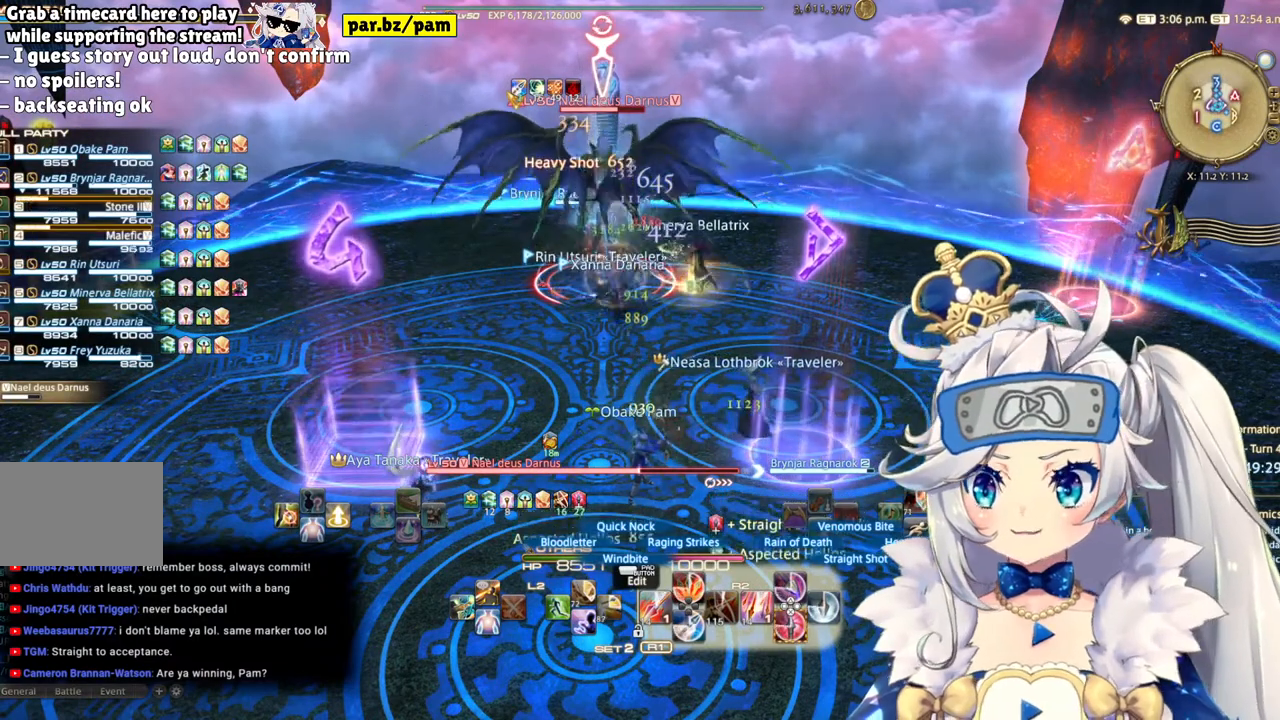
{"buttons": ["R2"], "left_stick": "center", "right_stick": "center", "events": []}
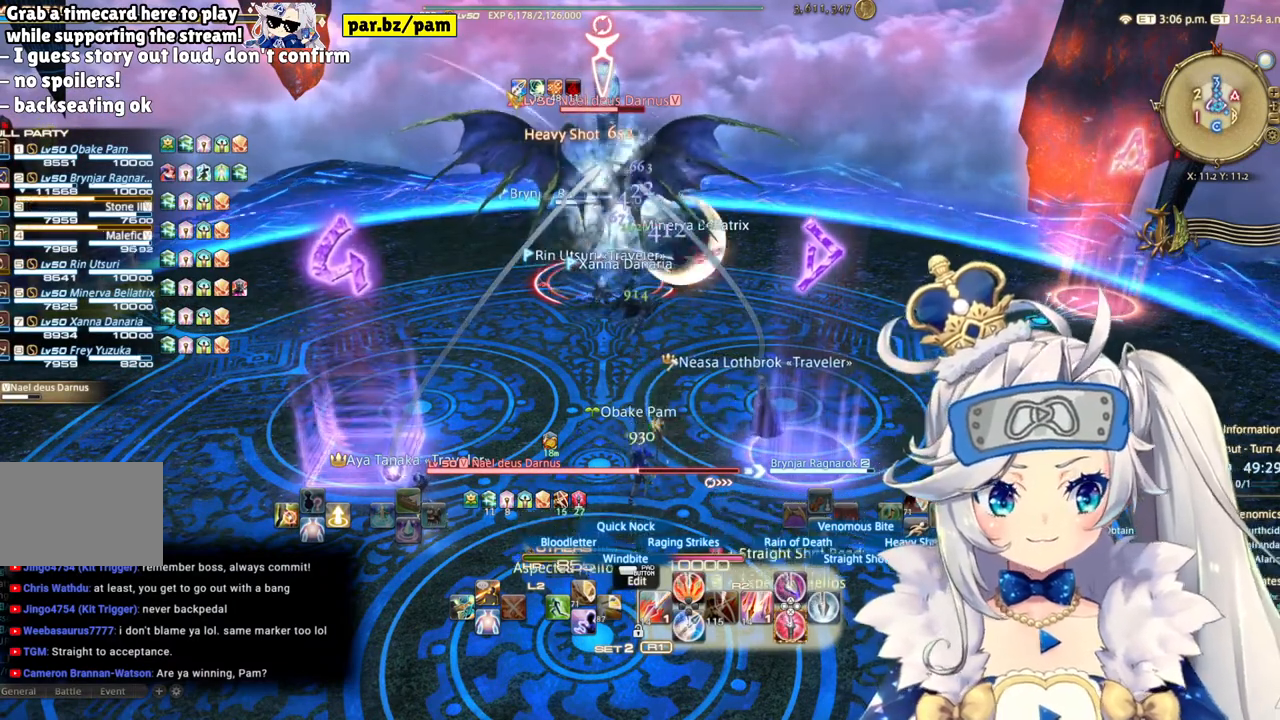
{"buttons": ["R2", "DPAD_LEFT"], "left_stick": "center", "right_stick": "center", "events": [[17, "CROSS", "down"], [267, "CROSS", "up"], [400, "DPAD_LEFT", "down"]]}
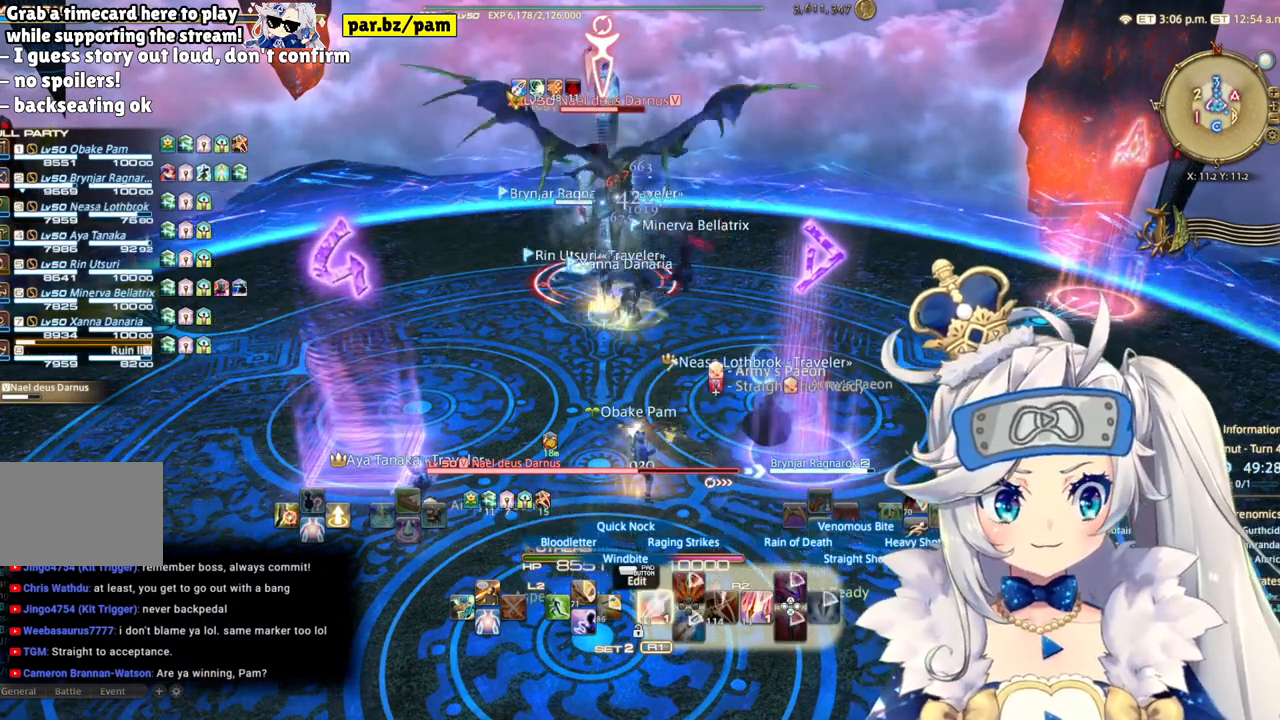
{"buttons": ["R2"], "left_stick": "center", "right_stick": "center", "events": [[183, "DPAD_LEFT", "up"]]}
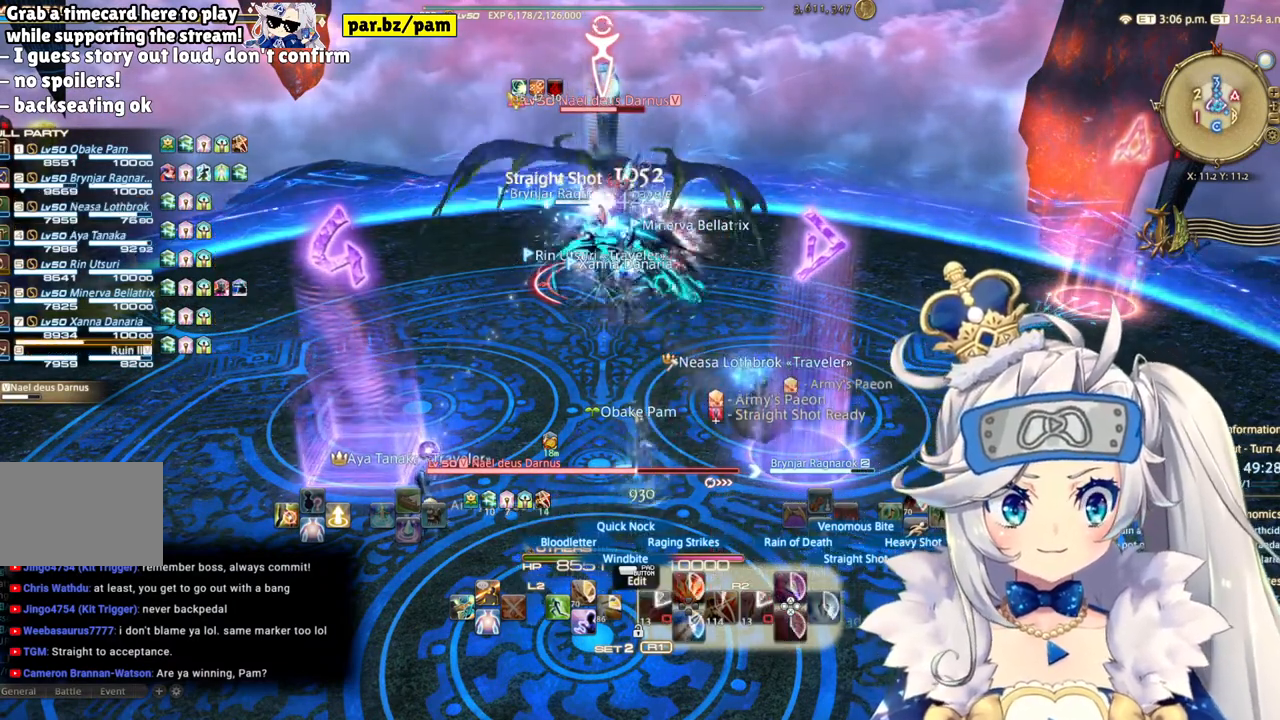
{"buttons": ["R2"], "left_stick": "center", "right_stick": "center", "events": []}
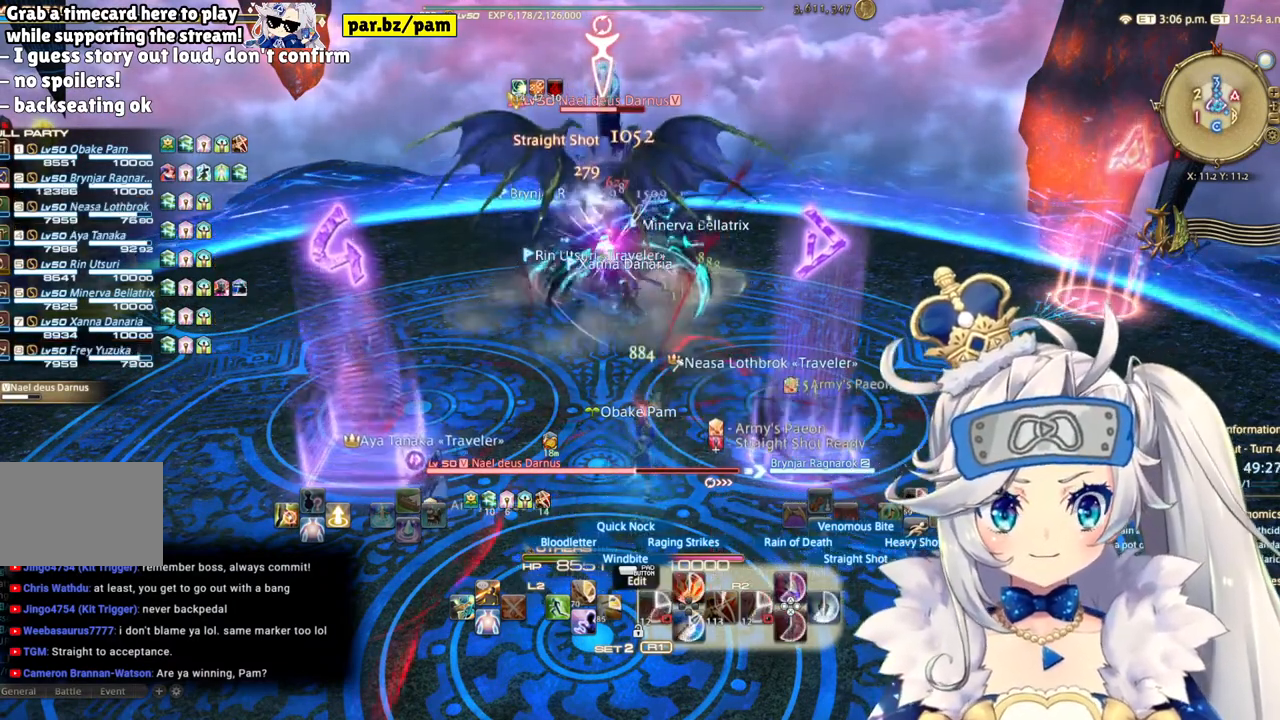
{"buttons": ["R2"], "left_stick": "center", "right_stick": "center", "events": []}
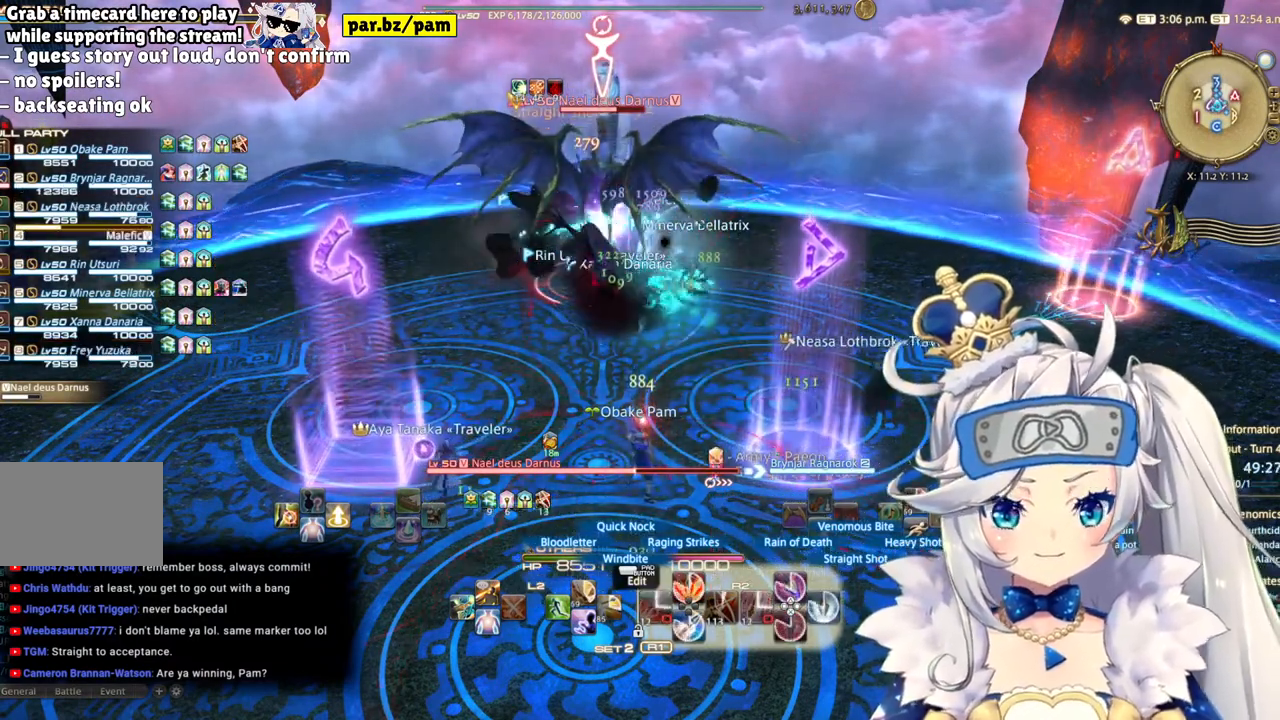
{"buttons": ["R2"], "left_stick": "center", "right_stick": "center", "events": []}
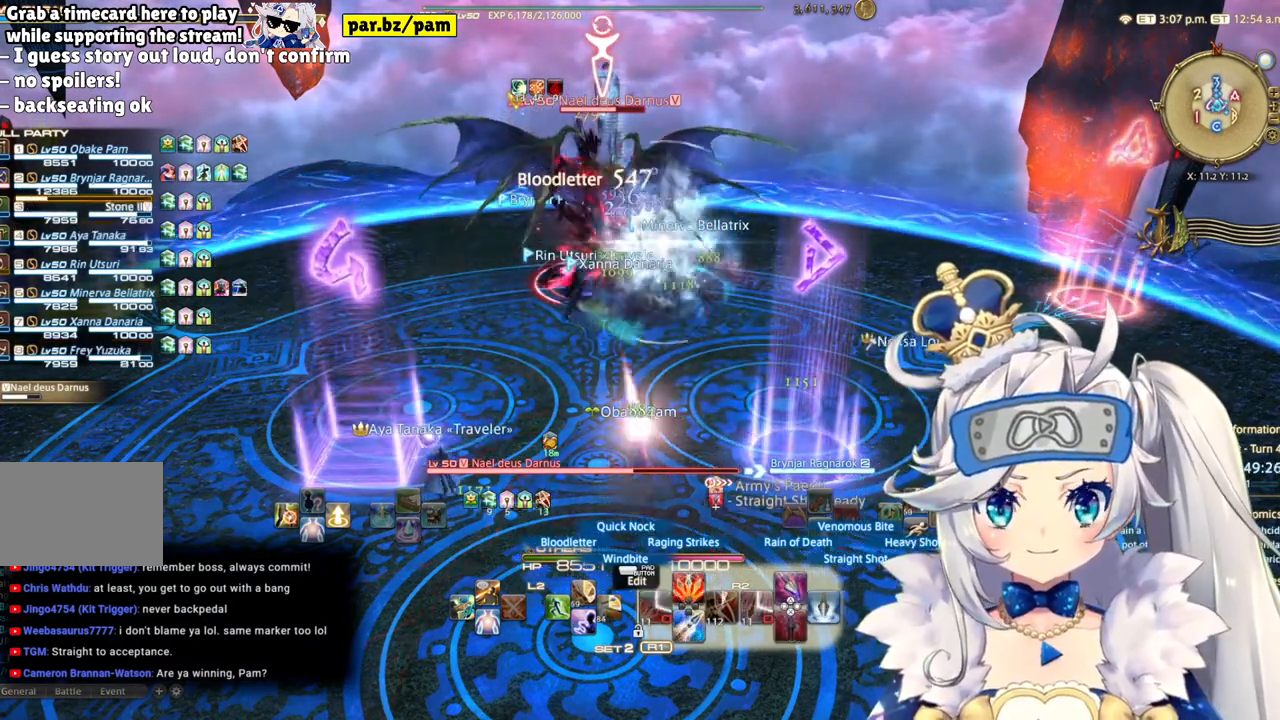
{"buttons": ["R2"], "left_stick": "center", "right_stick": "center", "events": []}
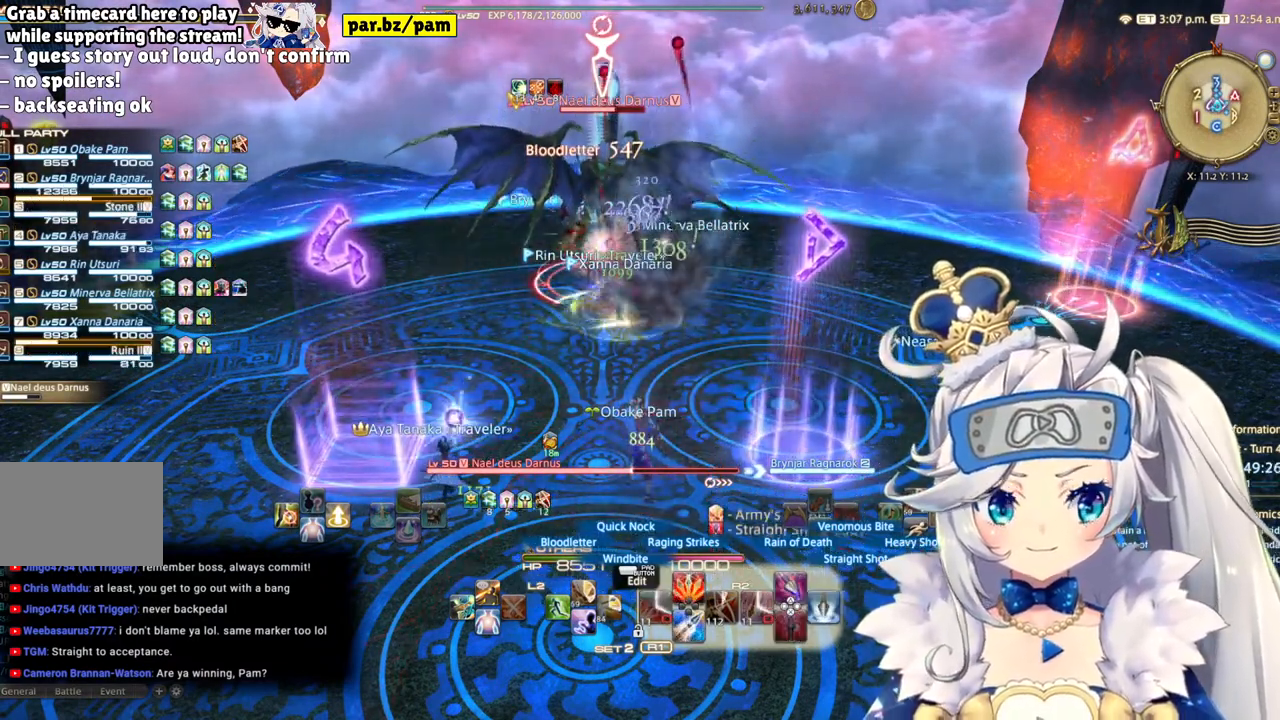
{"buttons": ["R2"], "left_stick": "center", "right_stick": "center", "events": [[17, "CIRCLE", "down"], [183, "CIRCLE", "up"]]}
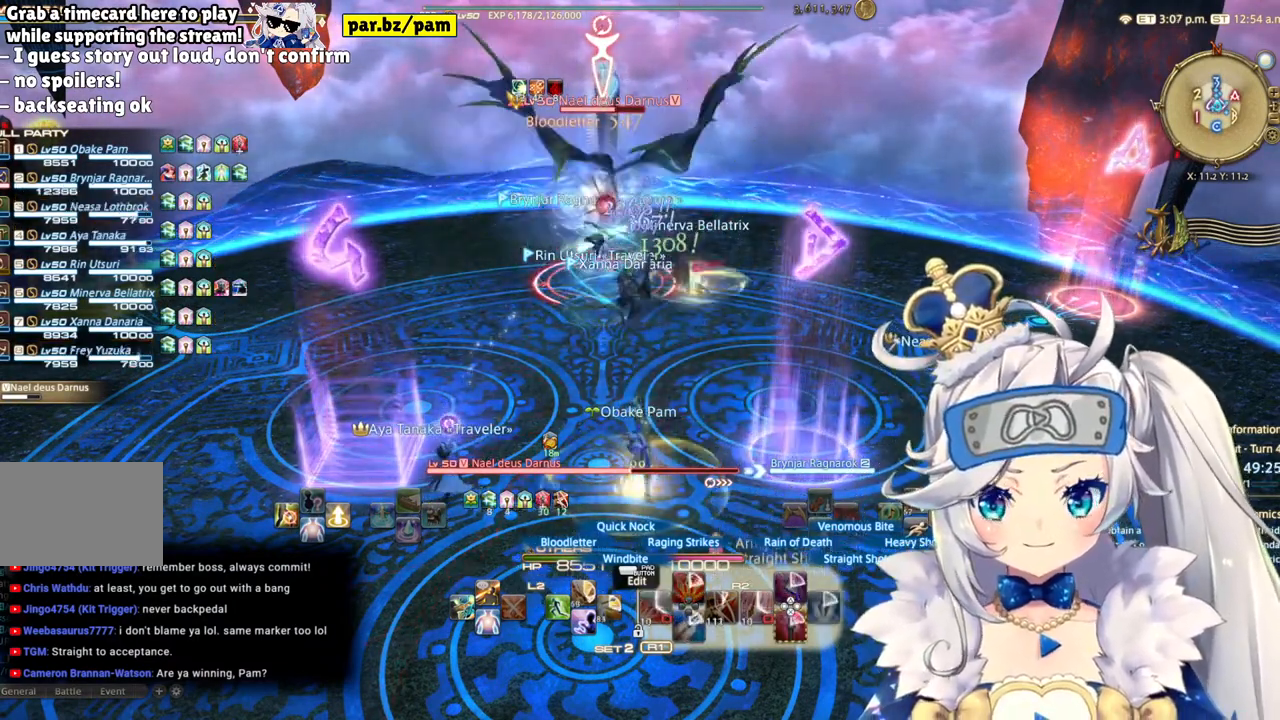
{"buttons": ["R2"], "left_stick": "center", "right_stick": "left", "events": [[500, "right_stick", "left"]]}
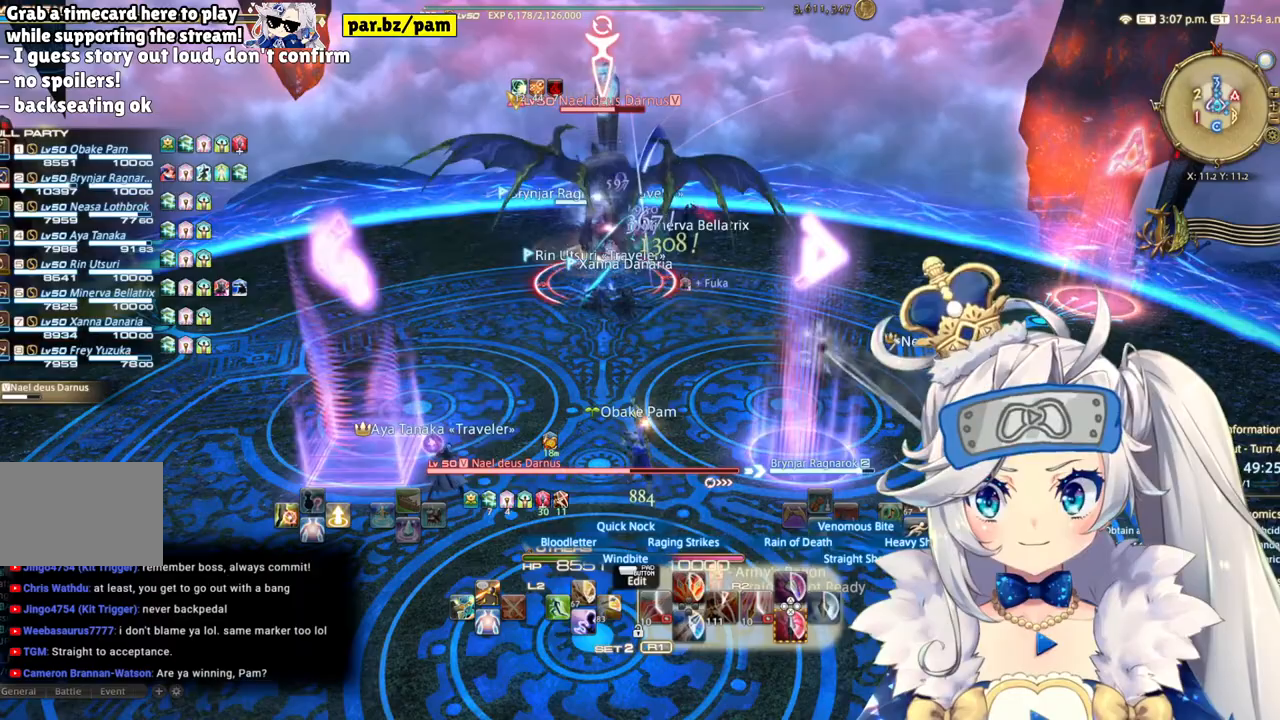
{"buttons": ["R2"], "left_stick": "center", "right_stick": "center", "events": [[117, "right_stick", "center"], [250, "right_stick", "right"], [383, "right_stick", "center"]]}
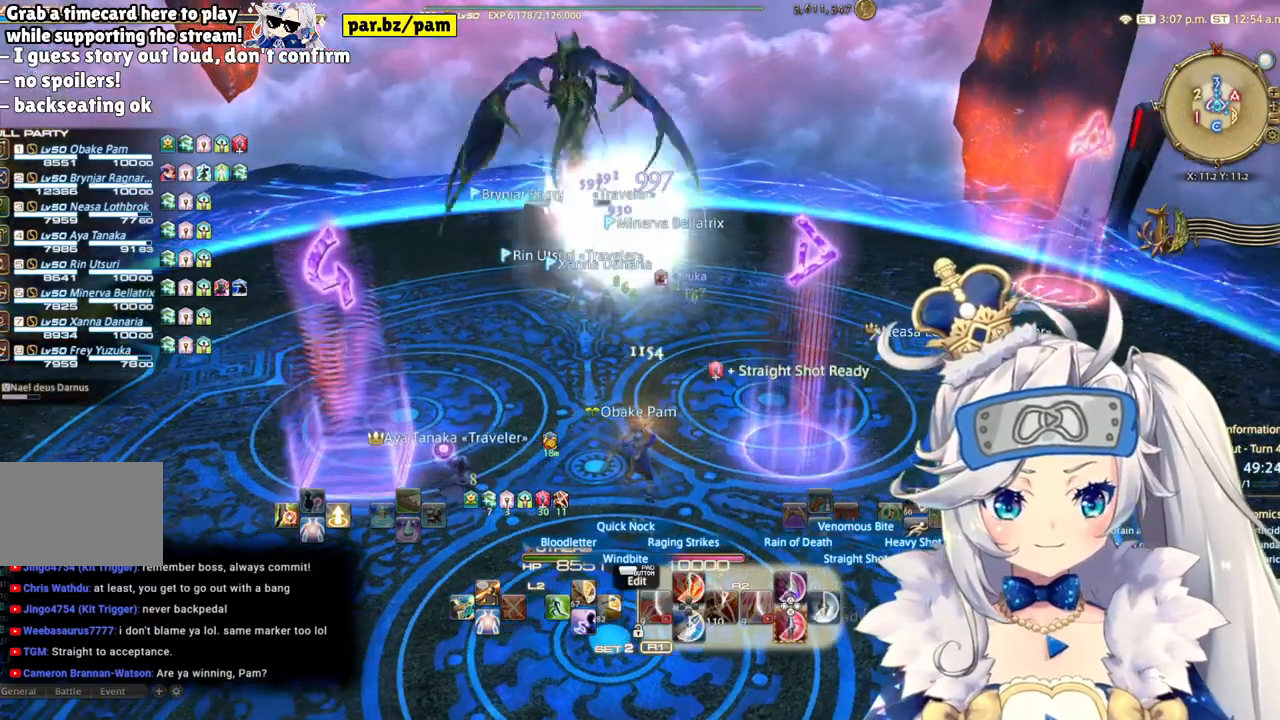
{"buttons": ["R2"], "left_stick": "down", "right_stick": "center", "events": [[233, "left_stick", "down"]]}
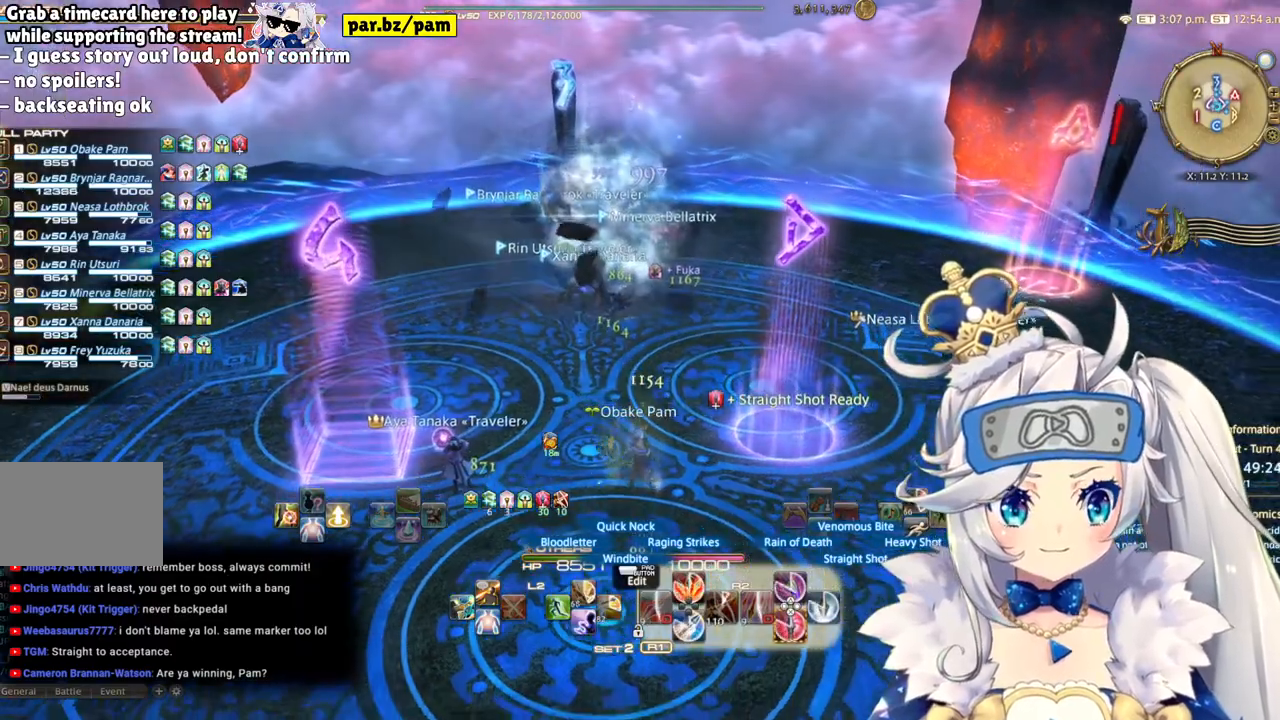
{"buttons": [], "left_stick": "down-right", "right_stick": "left", "events": [[17, "R2", "up"], [33, "left_stick", "down-right"], [67, "right_stick", "left"]]}
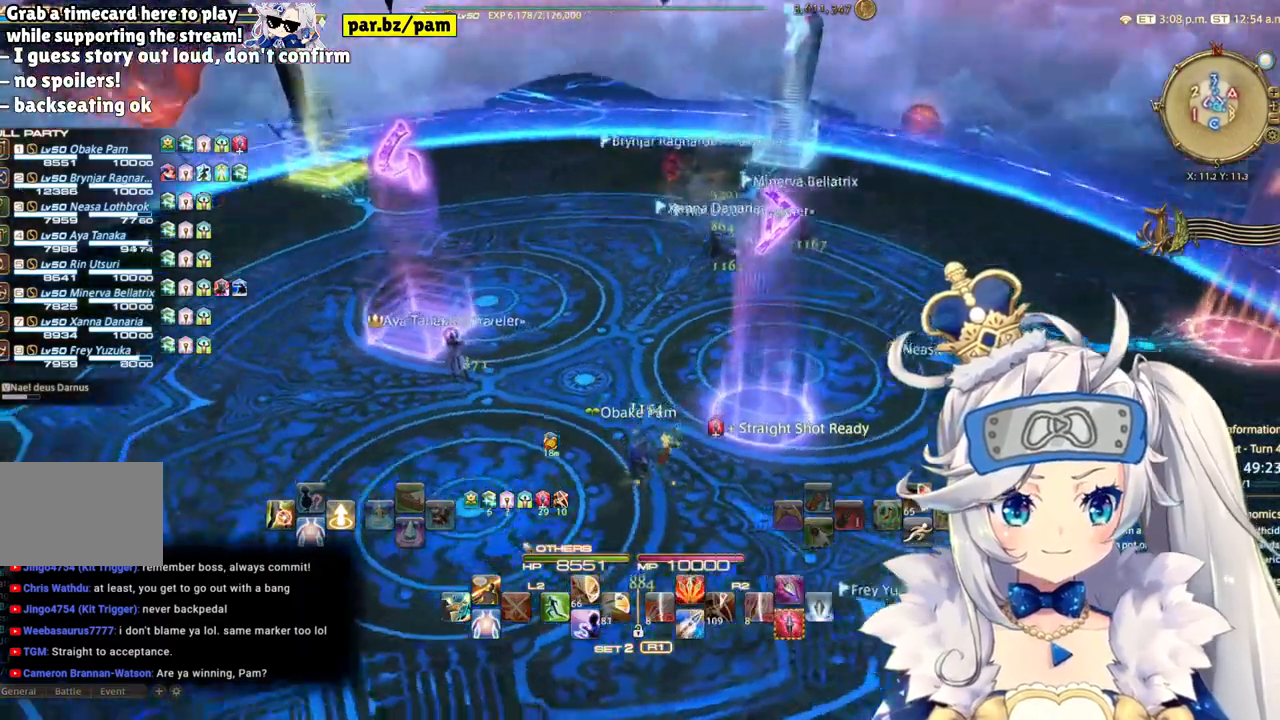
{"buttons": [], "left_stick": "down-right", "right_stick": "center", "events": [[233, "right_stick", "center"]]}
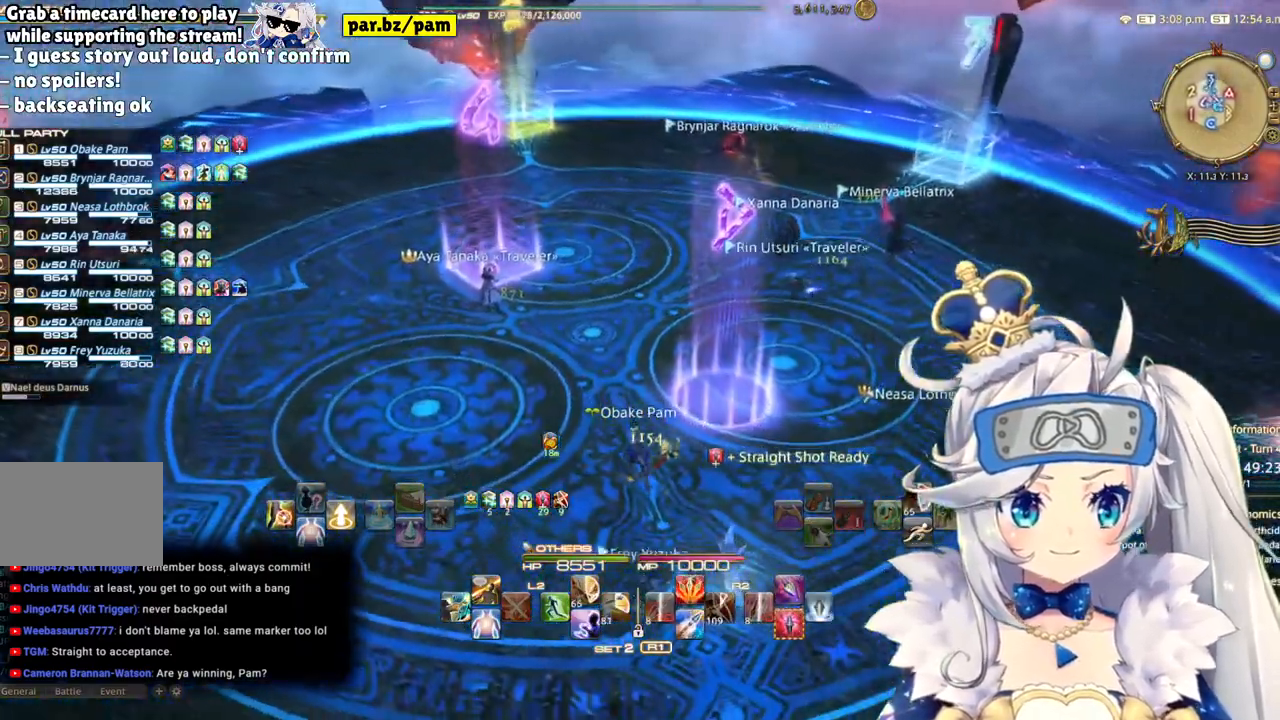
{"buttons": [], "left_stick": "down-left", "right_stick": "center"}
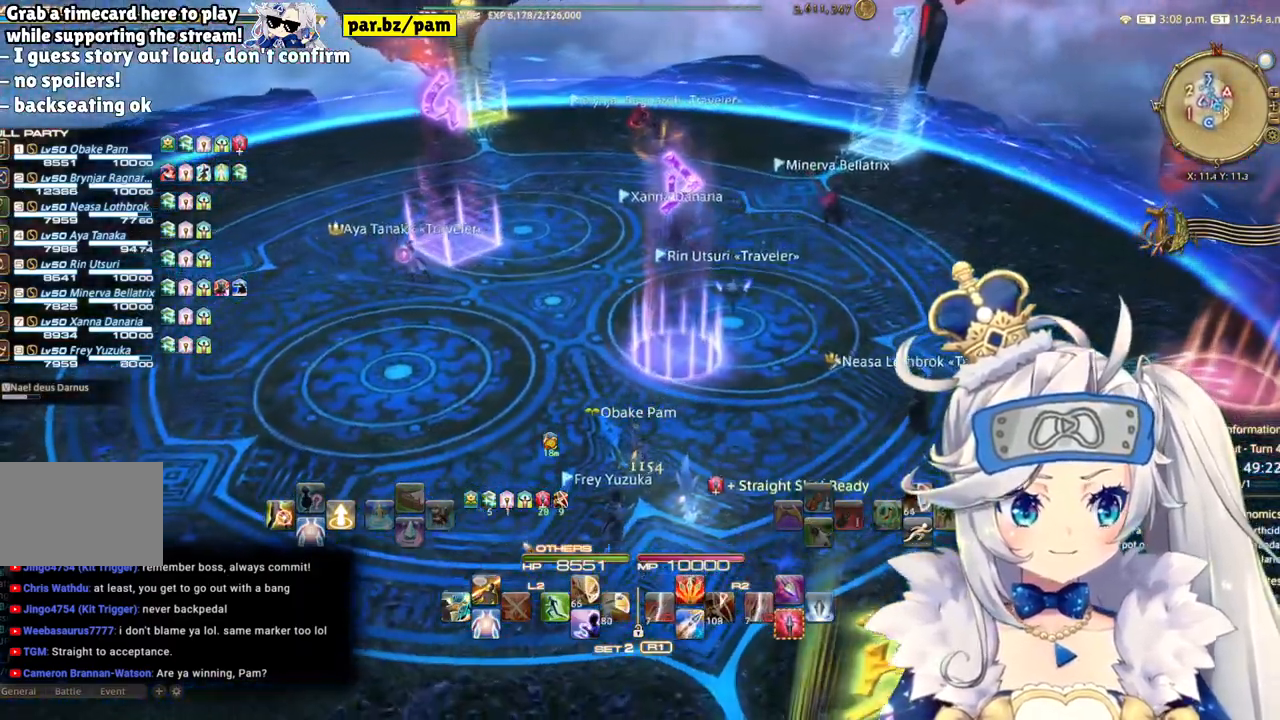
{"buttons": [], "left_stick": "down-left", "right_stick": "center", "events": []}
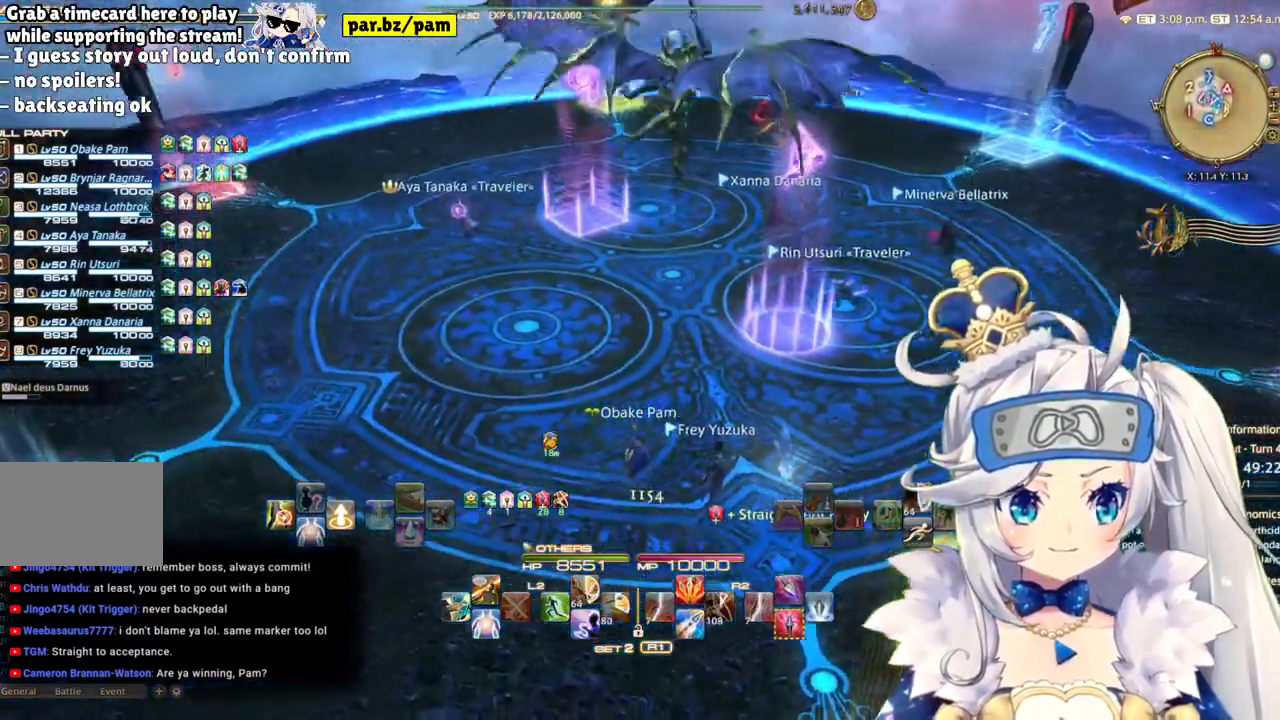
{"buttons": [], "left_stick": "down-left", "right_stick": "right", "events": [[250, "right_stick", "right"]]}
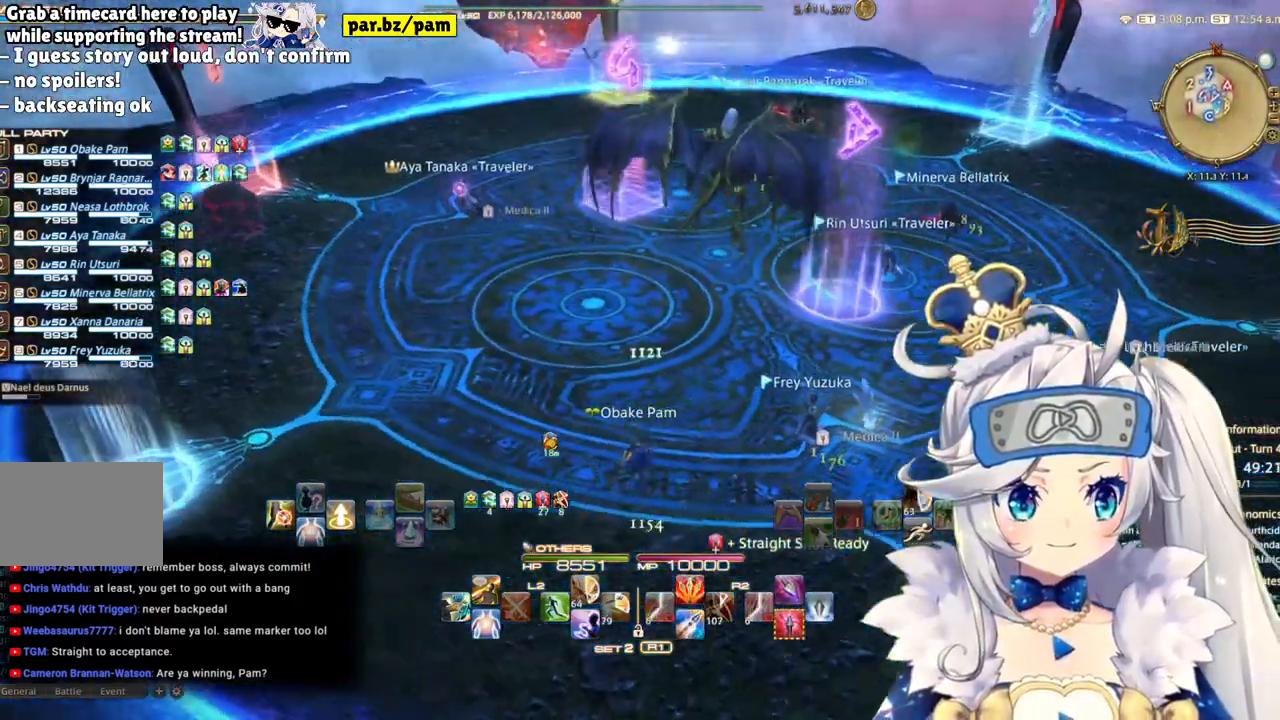
{"buttons": [], "left_stick": "center", "right_stick": "center", "events": [[133, "right_stick", "center"], [217, "left_stick", "center"]]}
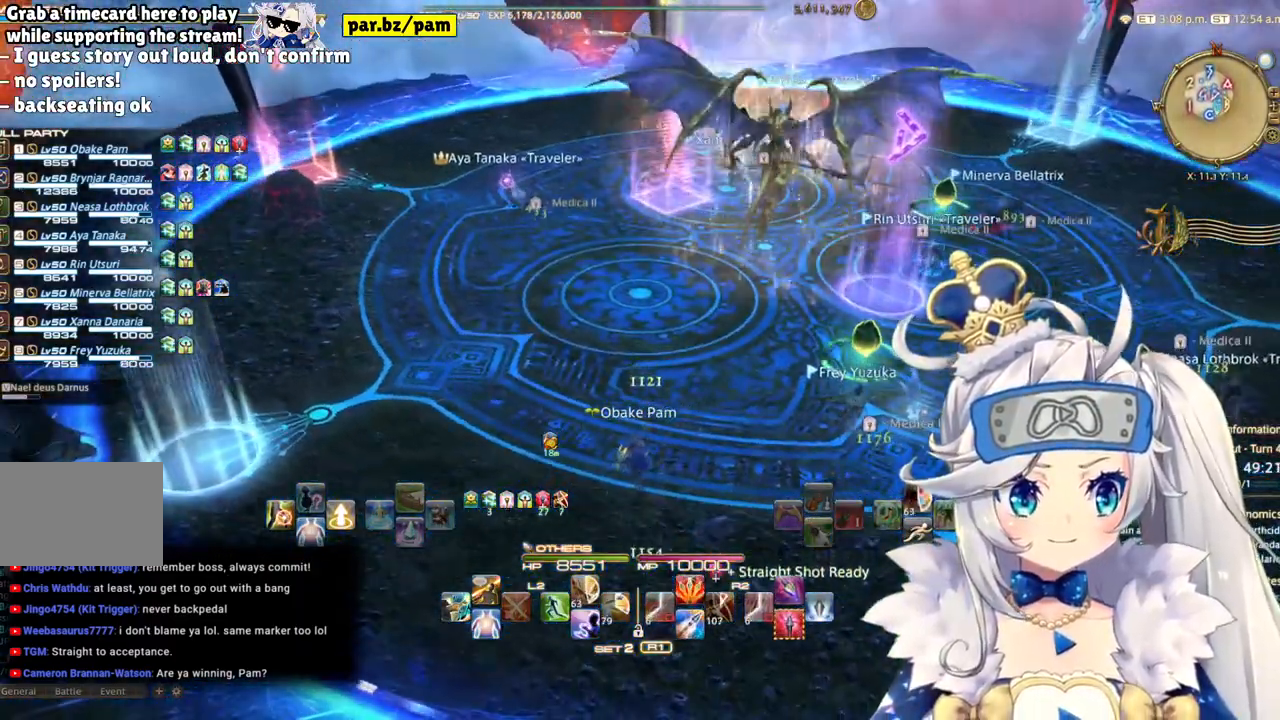
{"buttons": [], "left_stick": "down-left", "right_stick": "right"}
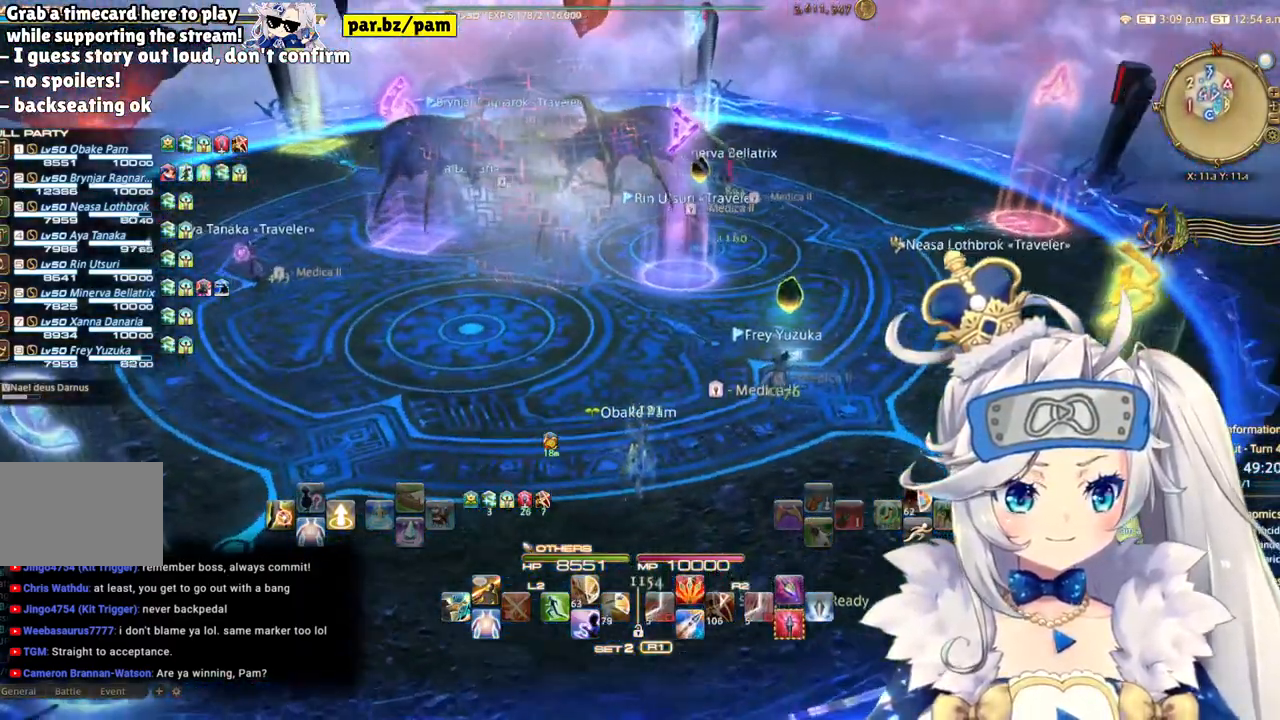
{"buttons": [], "left_stick": "down-left", "right_stick": "center", "events": [[33, "right_stick", "center"]]}
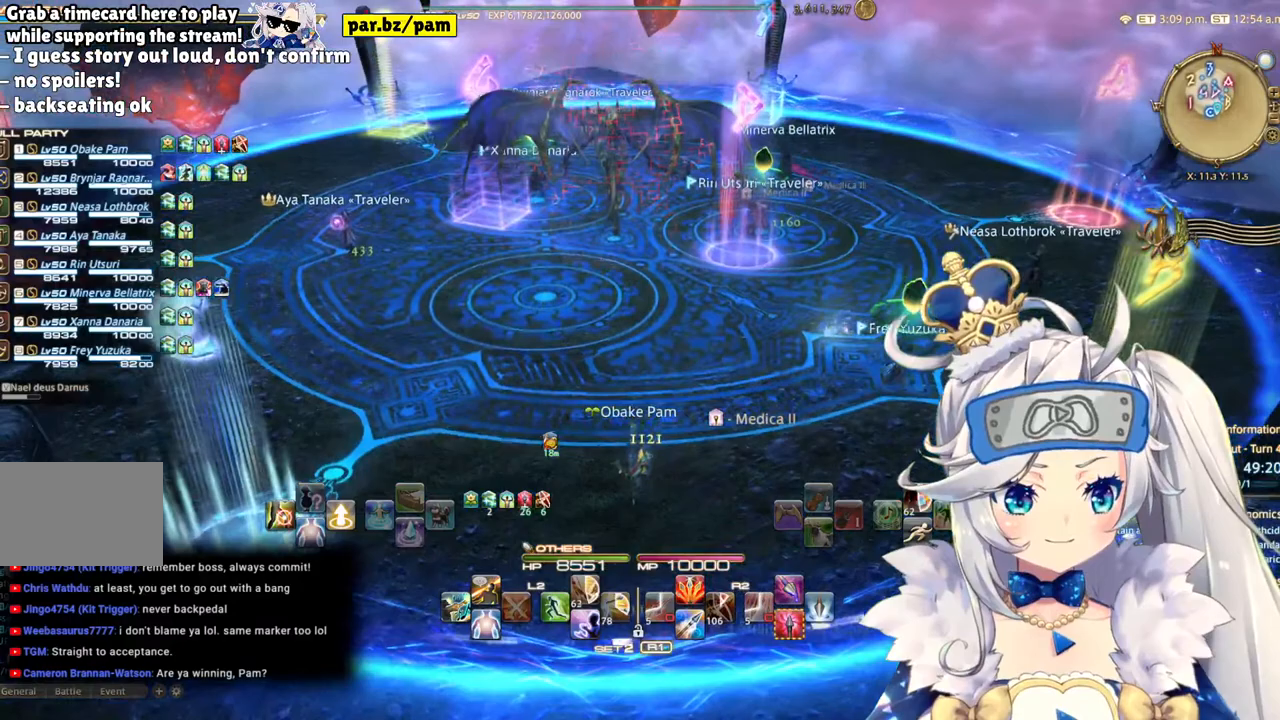
{"buttons": [], "left_stick": "left", "right_stick": "center", "events": [[150, "right_stick", "right"], [250, "left_stick", "center"], [350, "right_stick", "center"], [383, "left_stick", "left"]]}
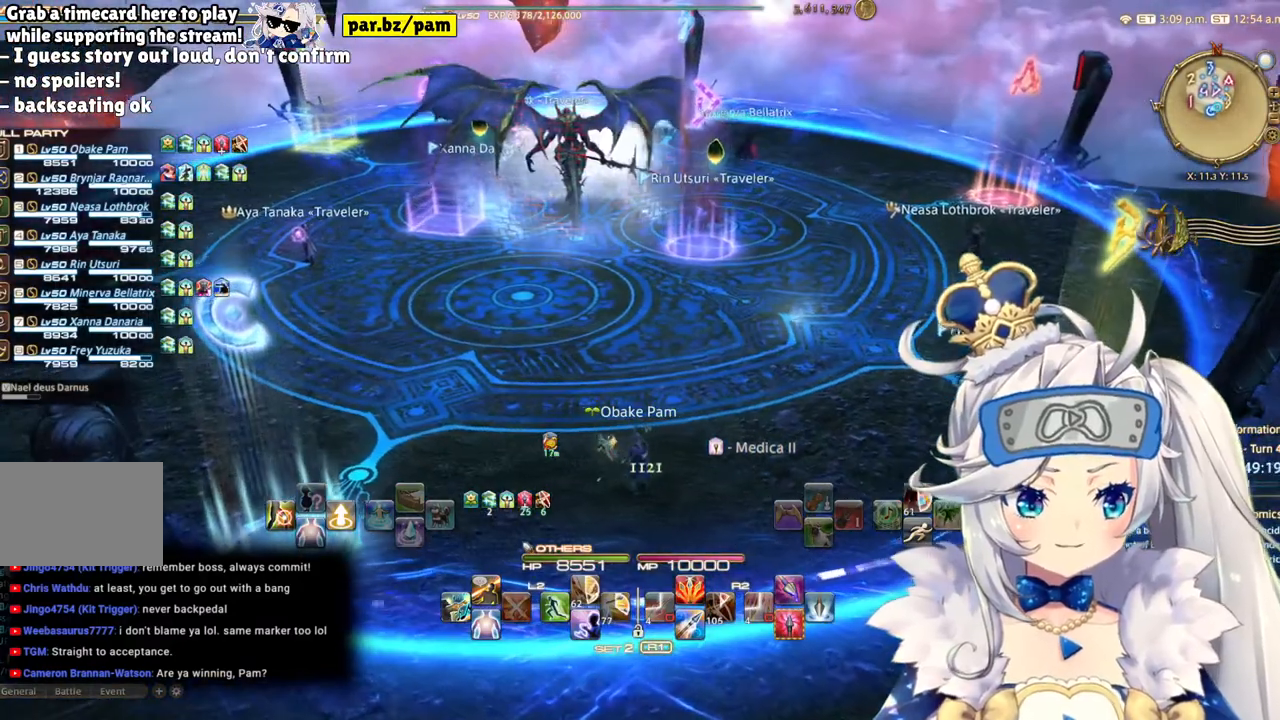
{"buttons": [], "left_stick": "center", "right_stick": "center", "events": [[217, "left_stick", "center"]]}